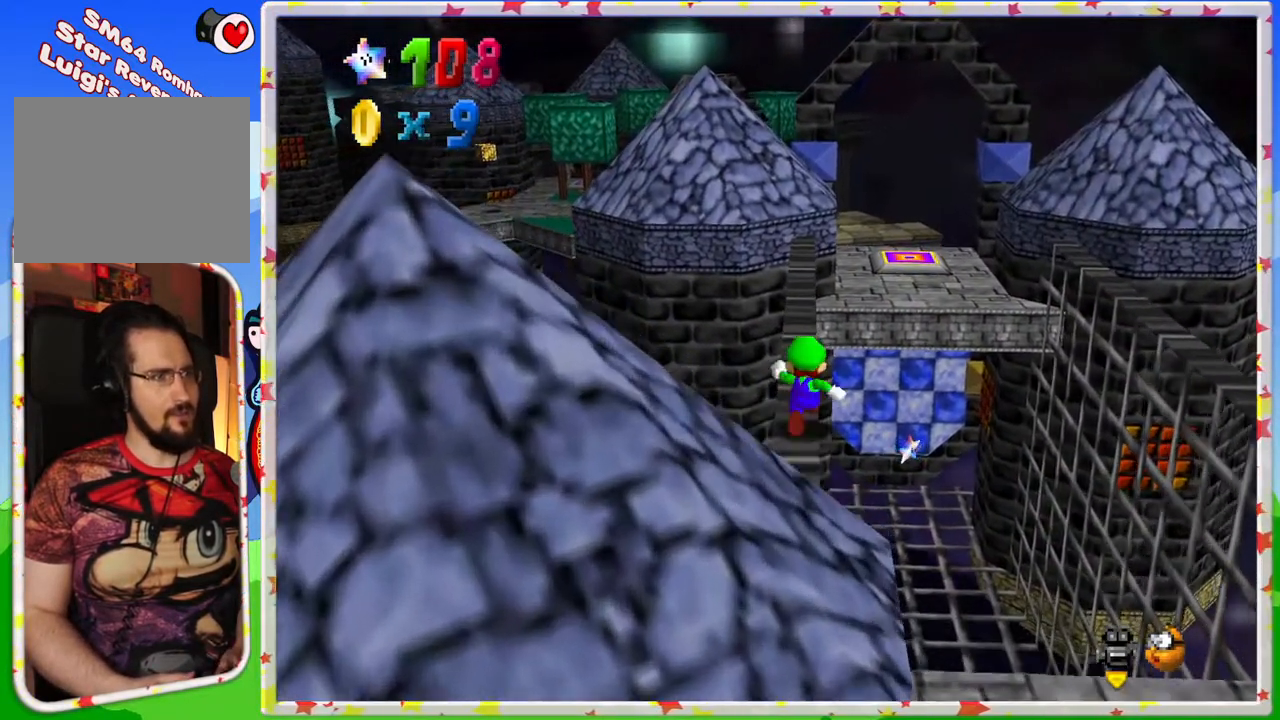
Gameplay with a controller (Nintendo layout); each line is a JSON object with the inputs held at the frame after it. "events" lists button and stick changes between this image and that frame as [ms after this image, input, new state], when the widget could be followed in between. Not read: L3 R3.
{"buttons": [], "left_stick": "up", "events": []}
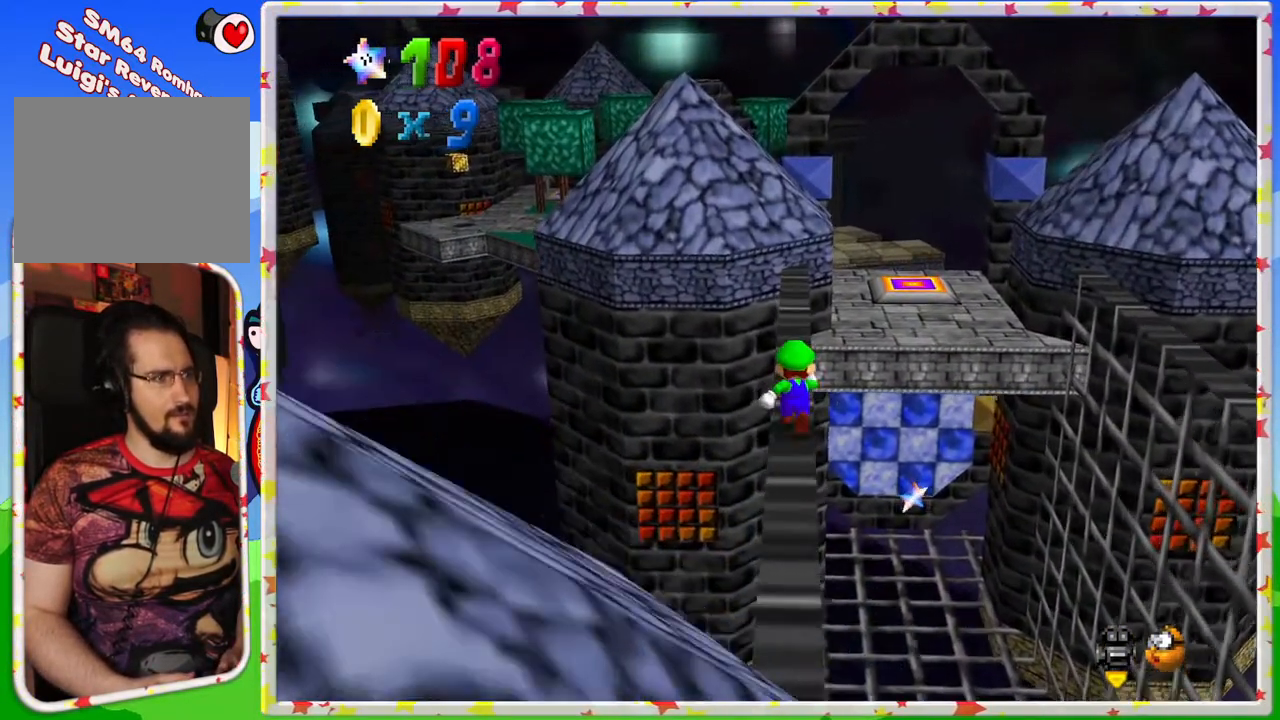
{"buttons": [], "left_stick": "up", "events": []}
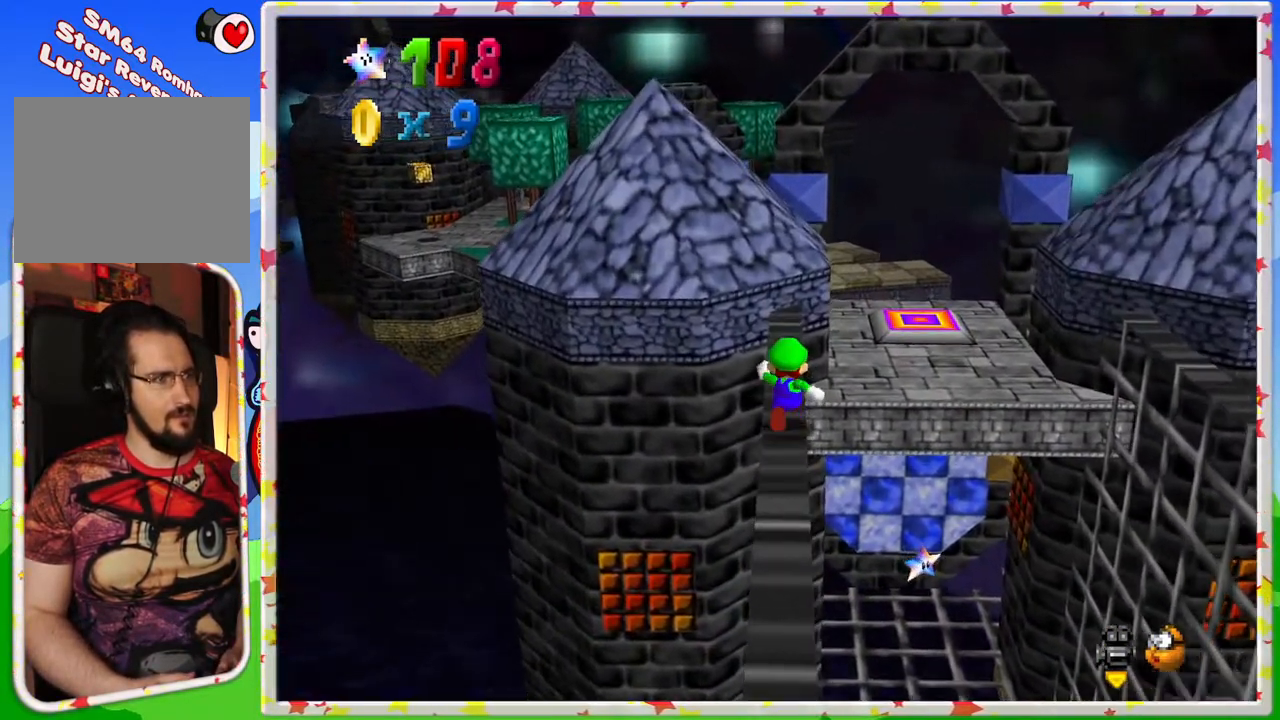
{"buttons": [], "left_stick": "center", "events": [[300, "left_stick", "center"]]}
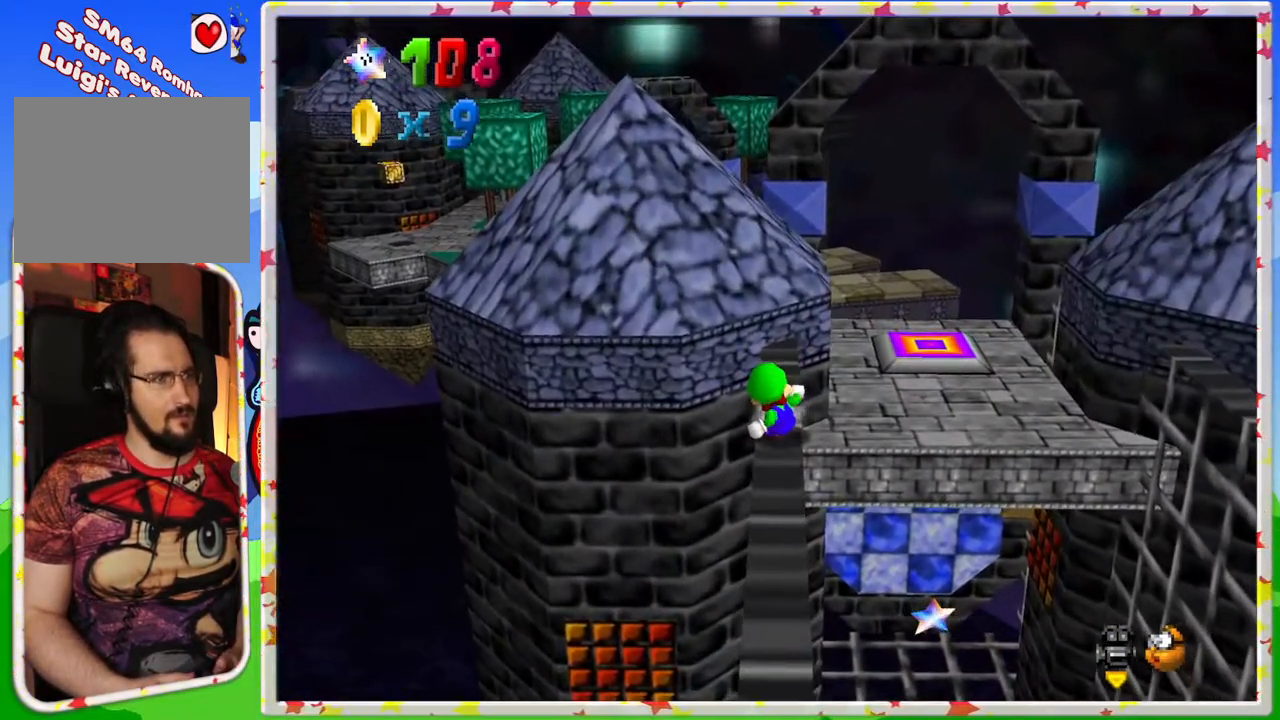
{"buttons": ["A"], "left_stick": "right", "events": [[150, "left_stick", "right"], [167, "A", "down"]]}
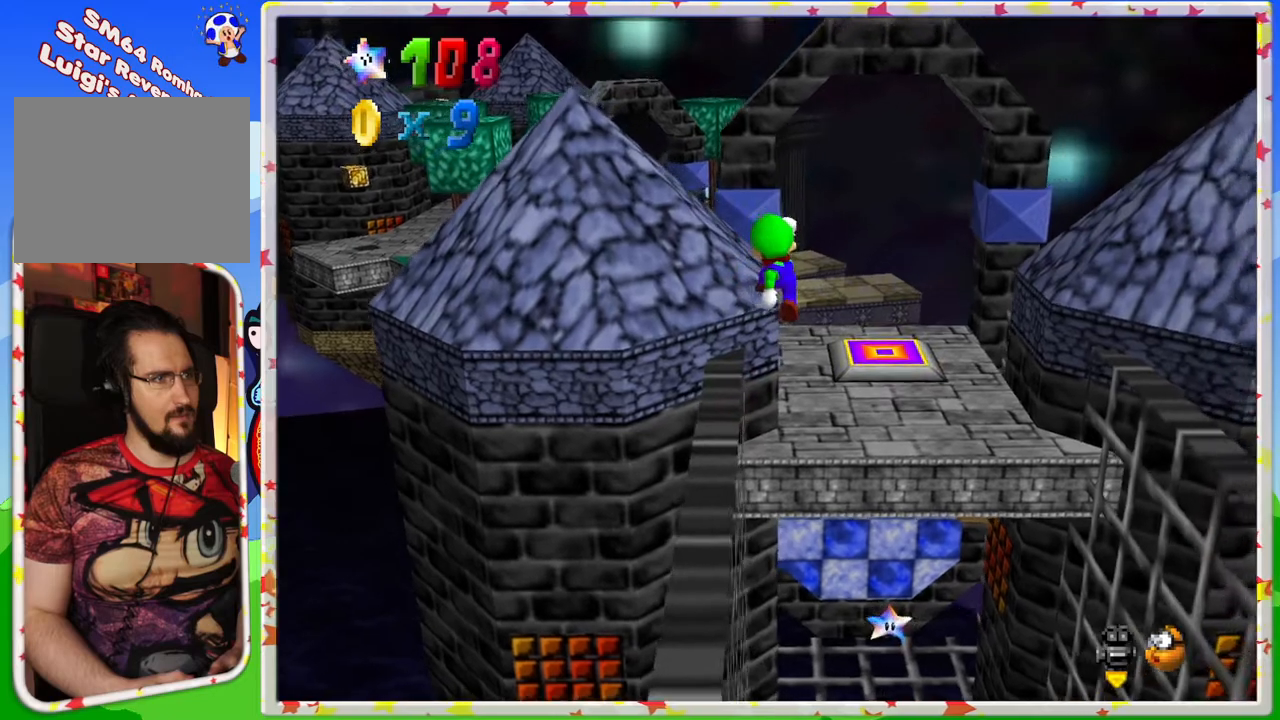
{"buttons": ["A"], "left_stick": "up", "events": [[283, "left_stick", "up-right"], [483, "left_stick", "up"]]}
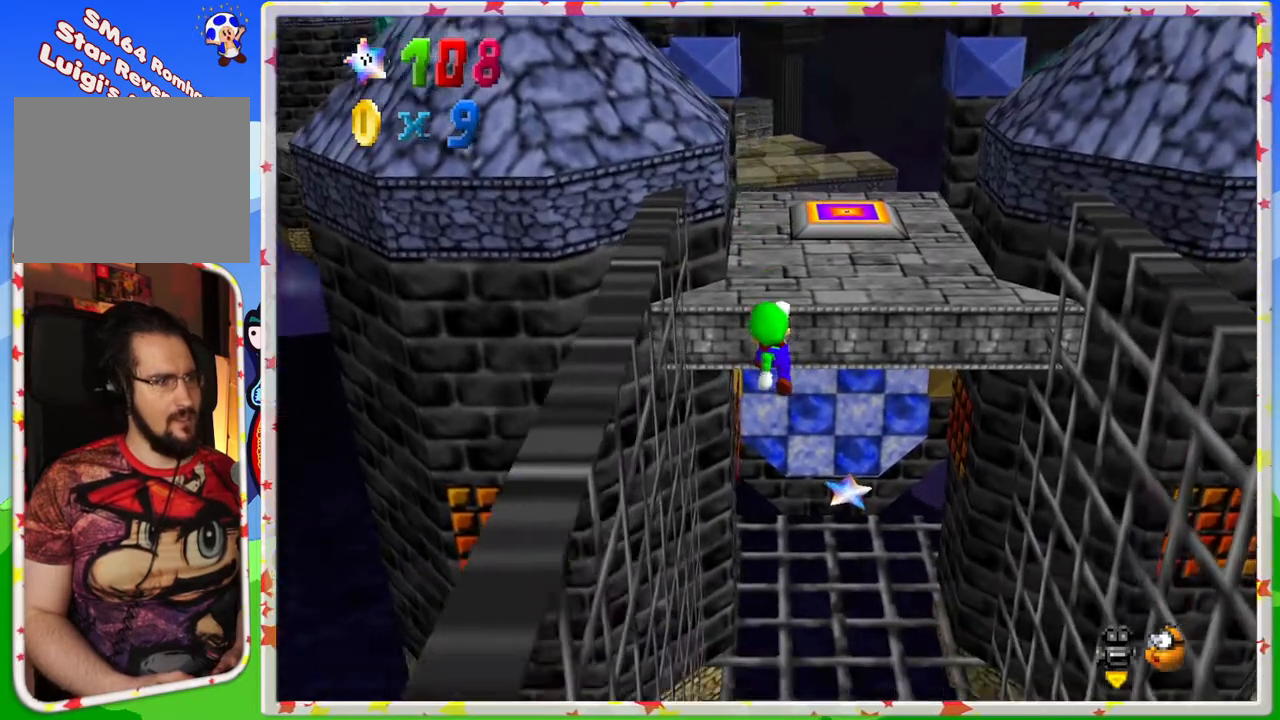
{"buttons": ["A", "B"], "left_stick": "up-right", "events": [[217, "left_stick", "up-right"], [350, "B", "down"]]}
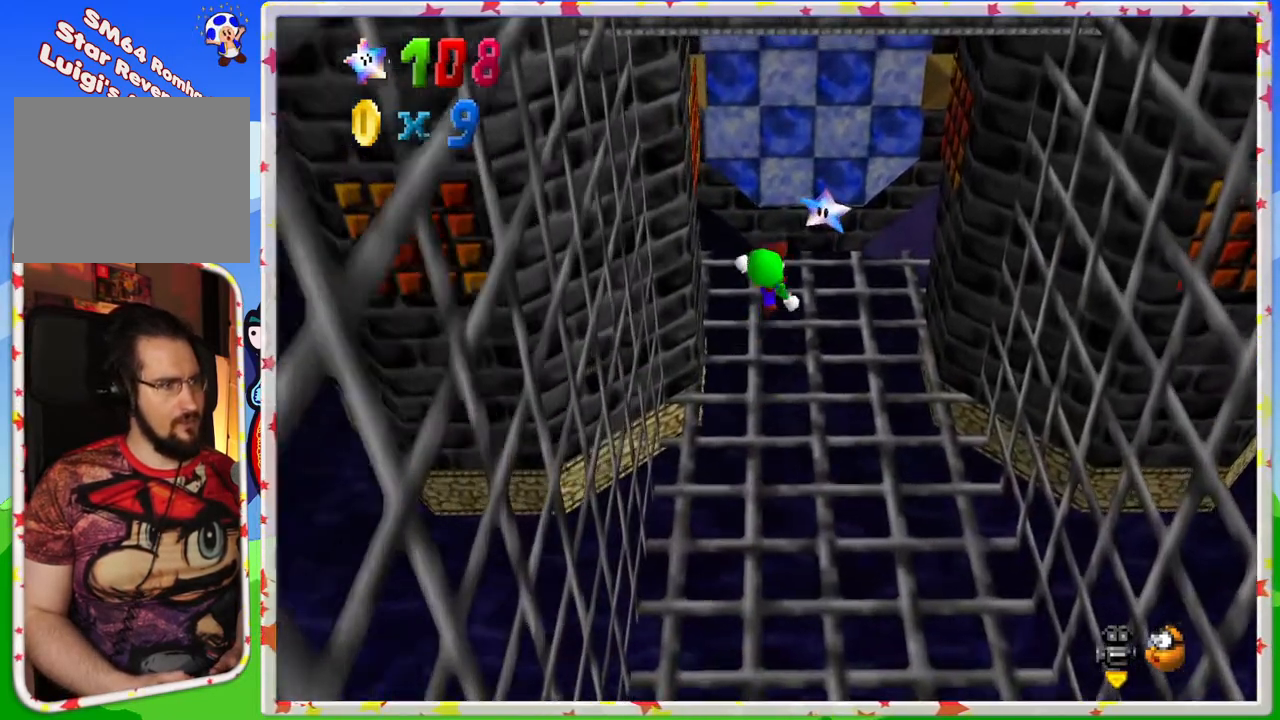
{"buttons": [], "left_stick": "up-right", "events": [[50, "B", "up"], [150, "A", "up"], [217, "left_stick", "center"], [267, "left_stick", "down"], [450, "left_stick", "up-right"]]}
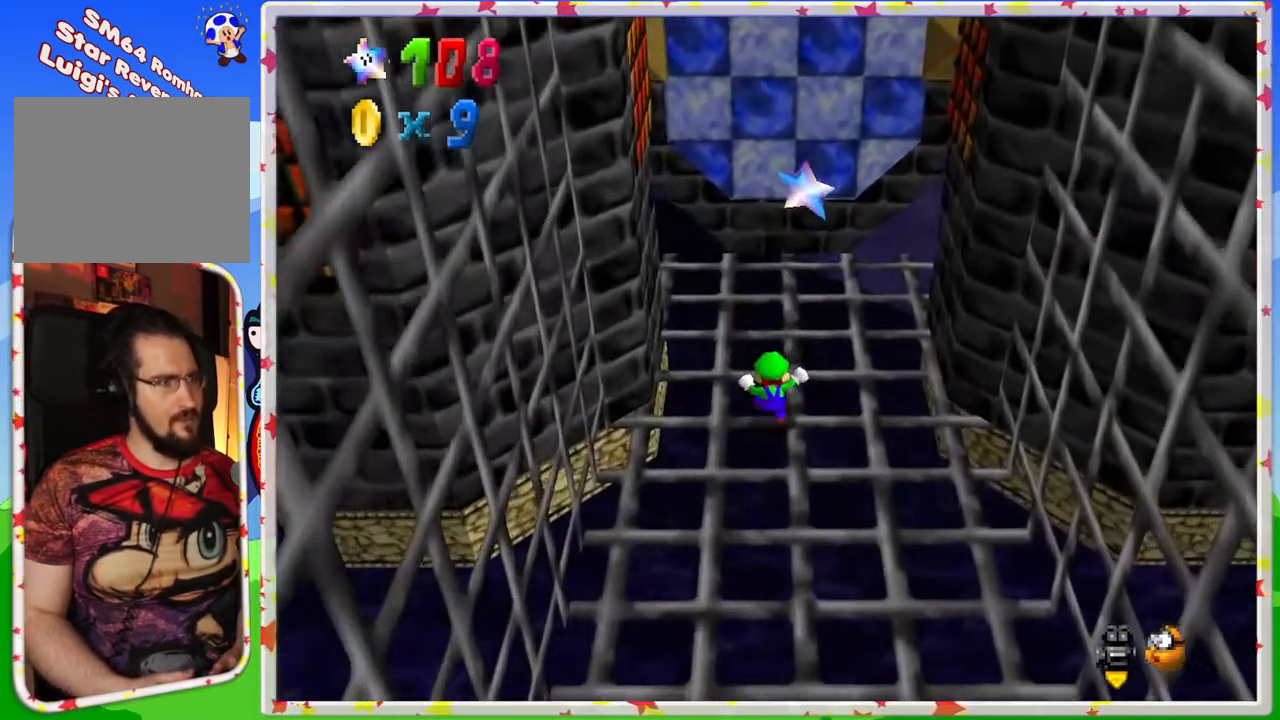
{"buttons": [], "left_stick": "center", "events": [[167, "A", "down"], [333, "A", "up"], [367, "Z", "down"], [483, "left_stick", "center"], [500, "Z", "up"]]}
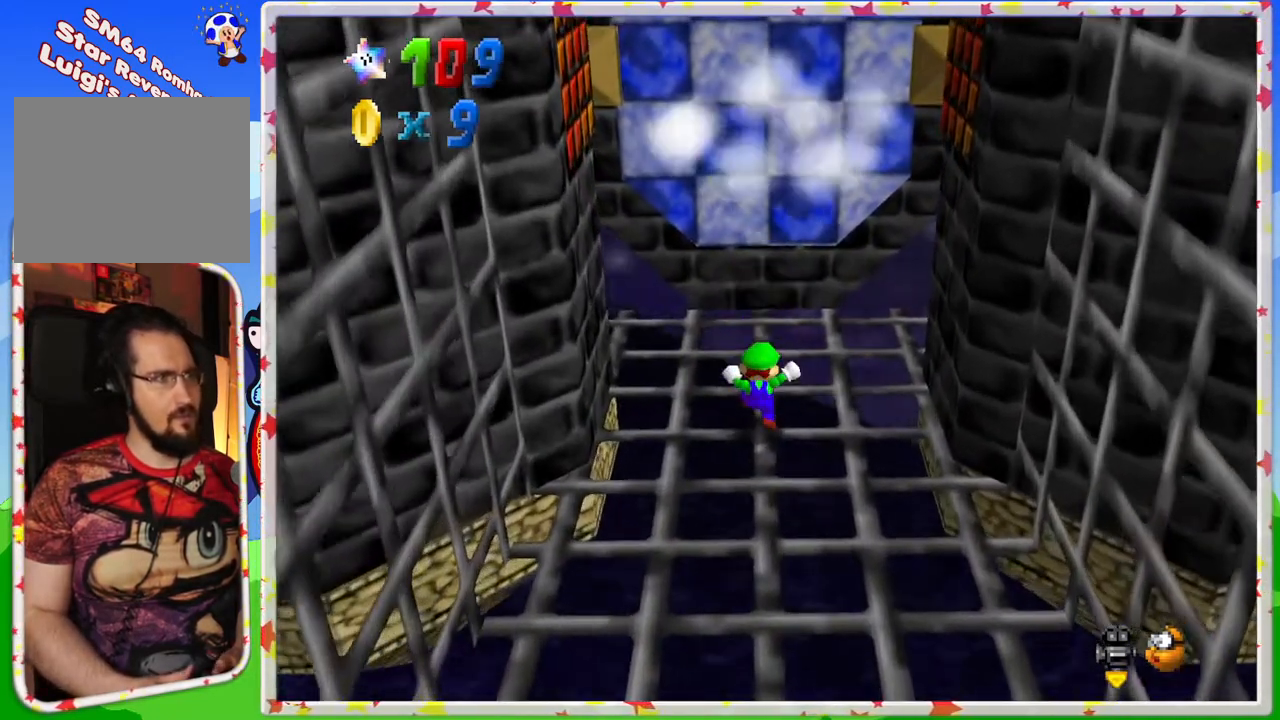
{"buttons": [], "left_stick": "center", "events": []}
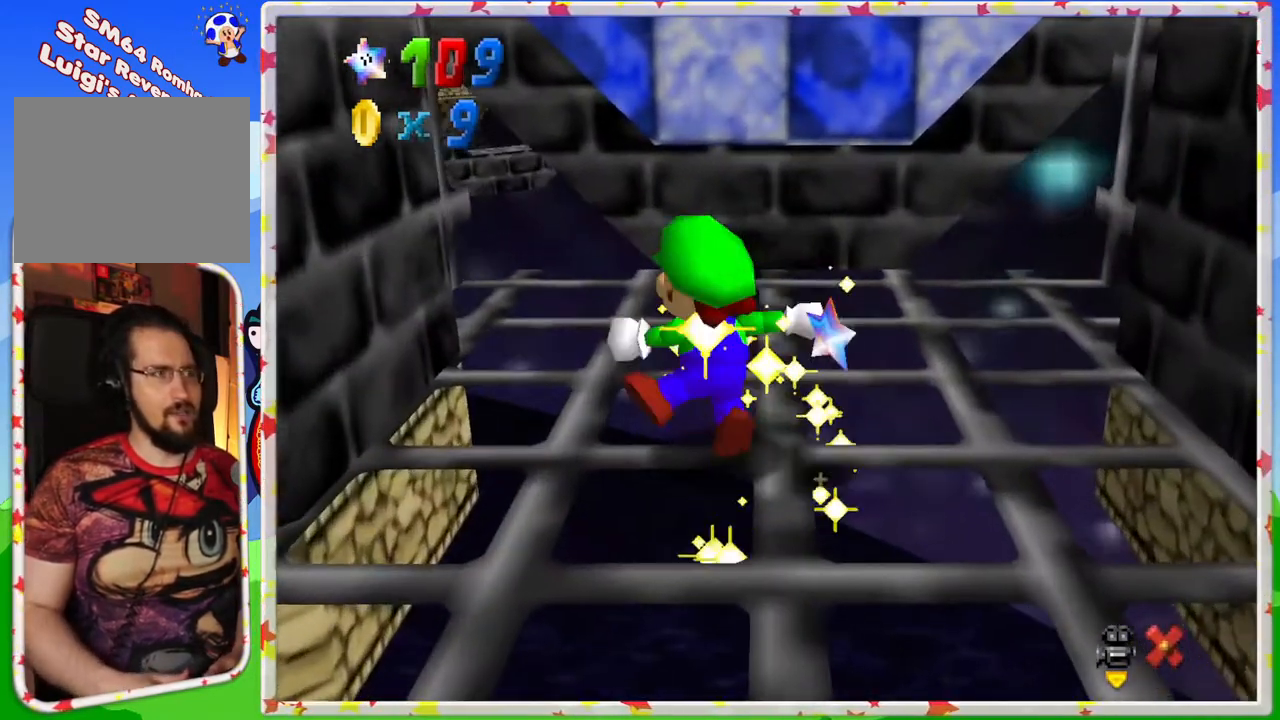
{"buttons": [], "left_stick": "center", "events": []}
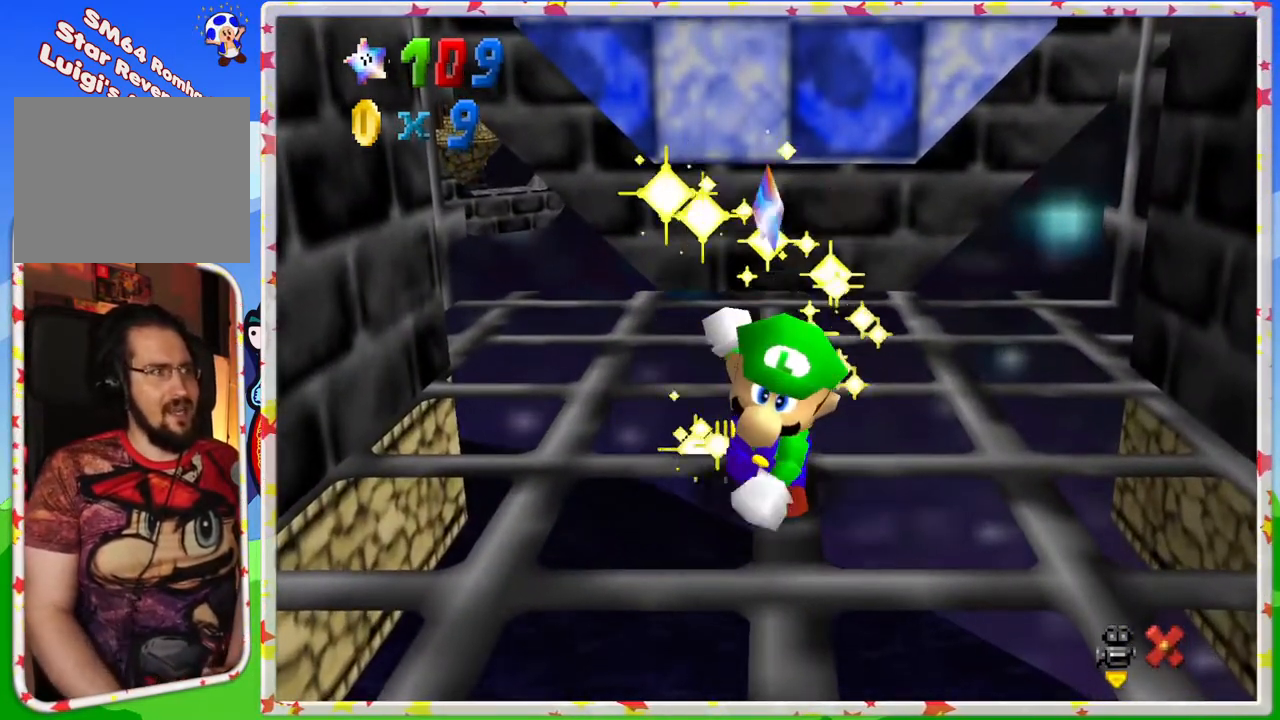
{"buttons": [], "left_stick": "center", "events": []}
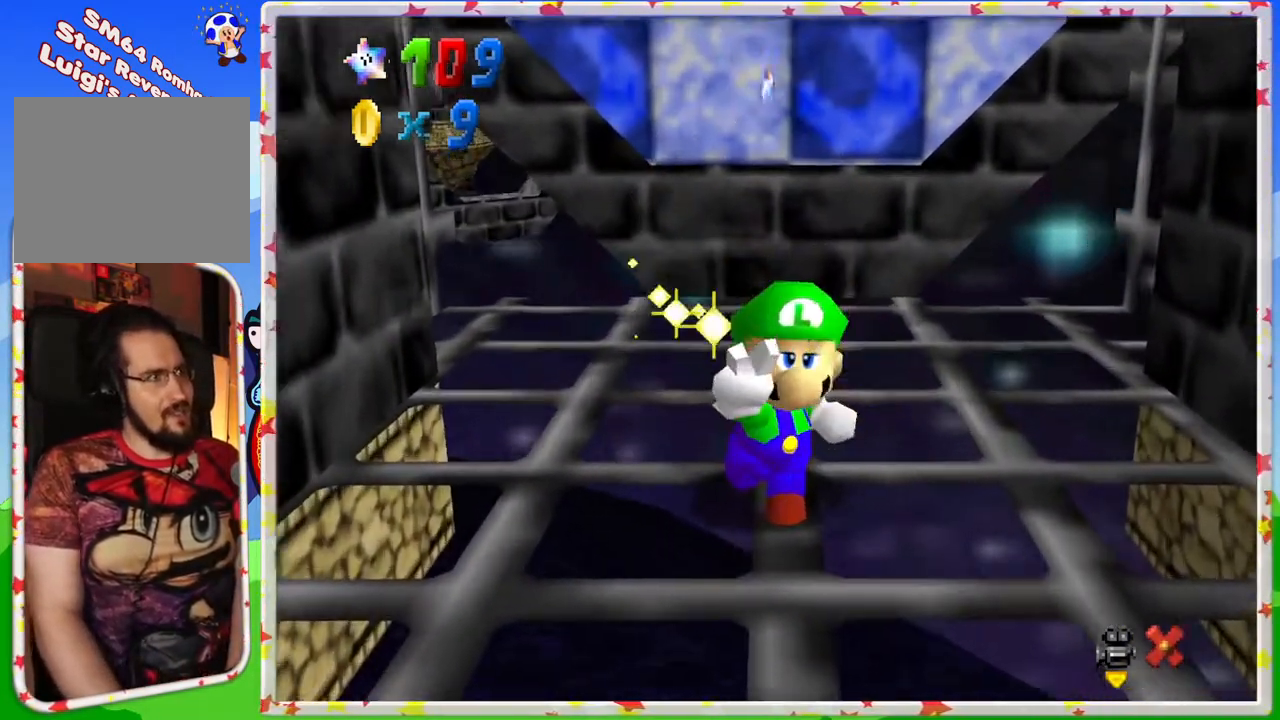
{"buttons": [], "left_stick": "center", "events": []}
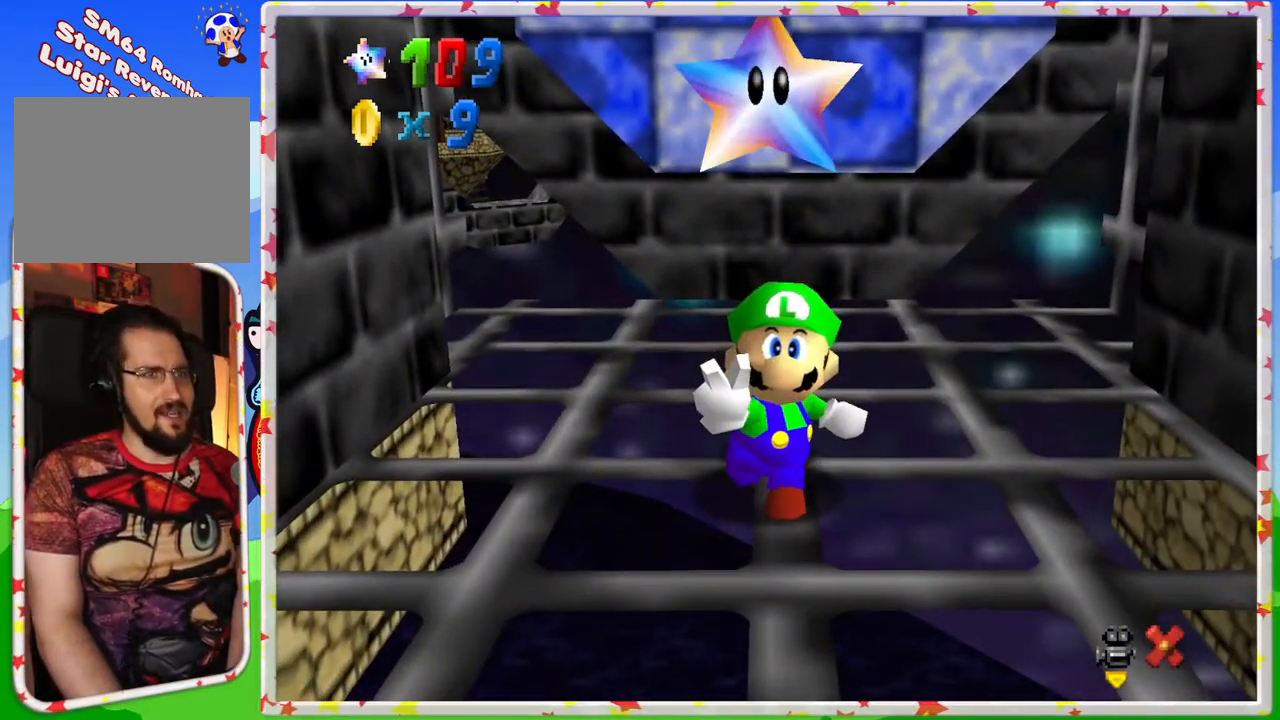
{"buttons": [], "left_stick": "center", "events": []}
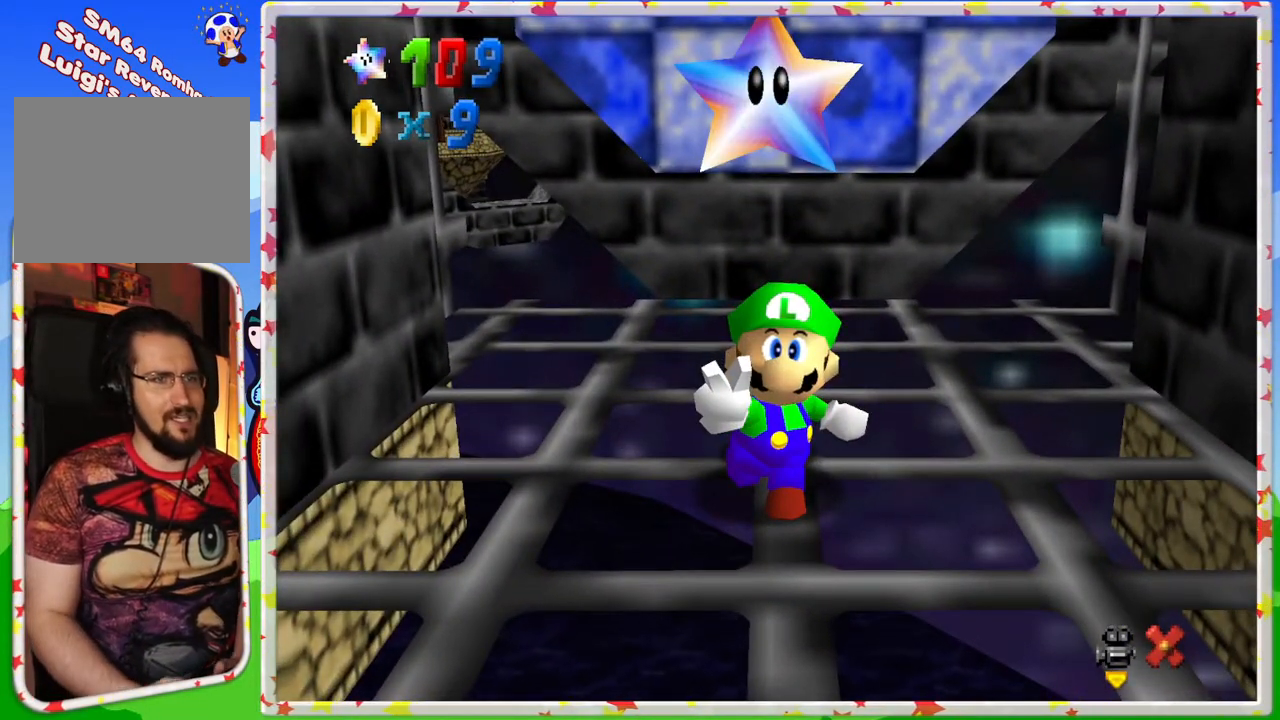
{"buttons": [], "left_stick": "center", "events": []}
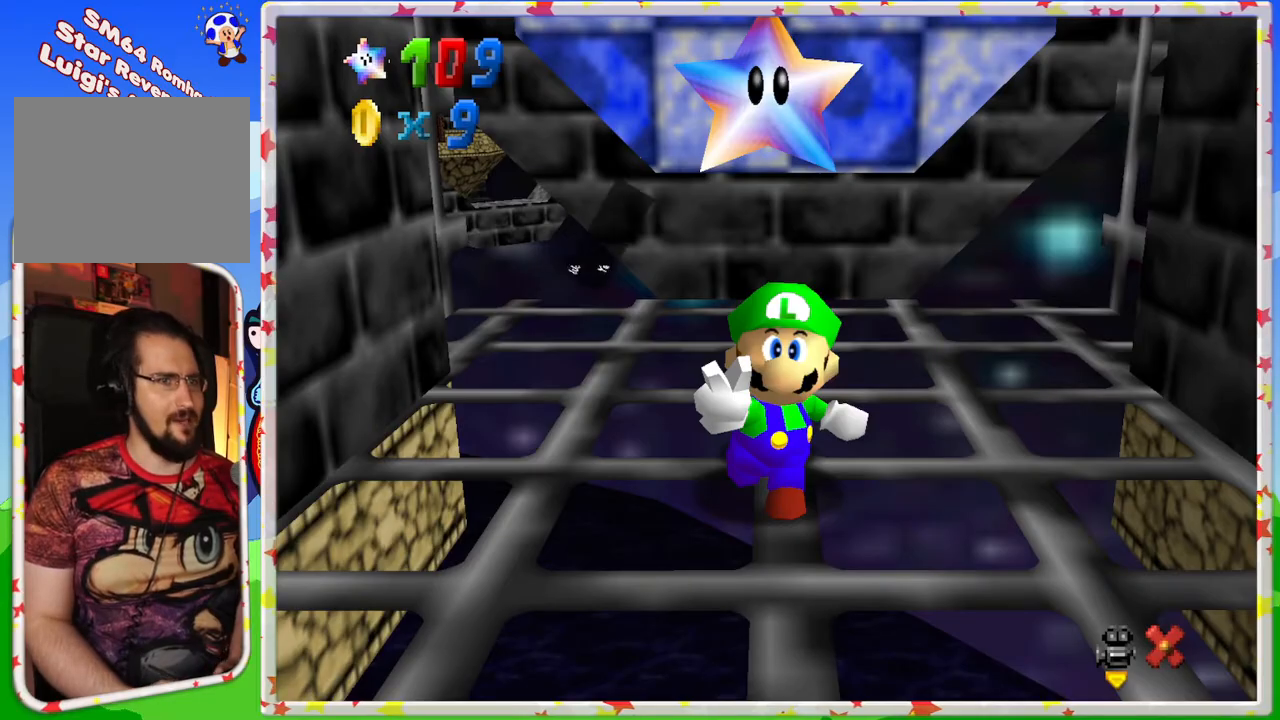
{"buttons": [], "left_stick": "center", "events": [[333, "A", "down"], [450, "A", "up"]]}
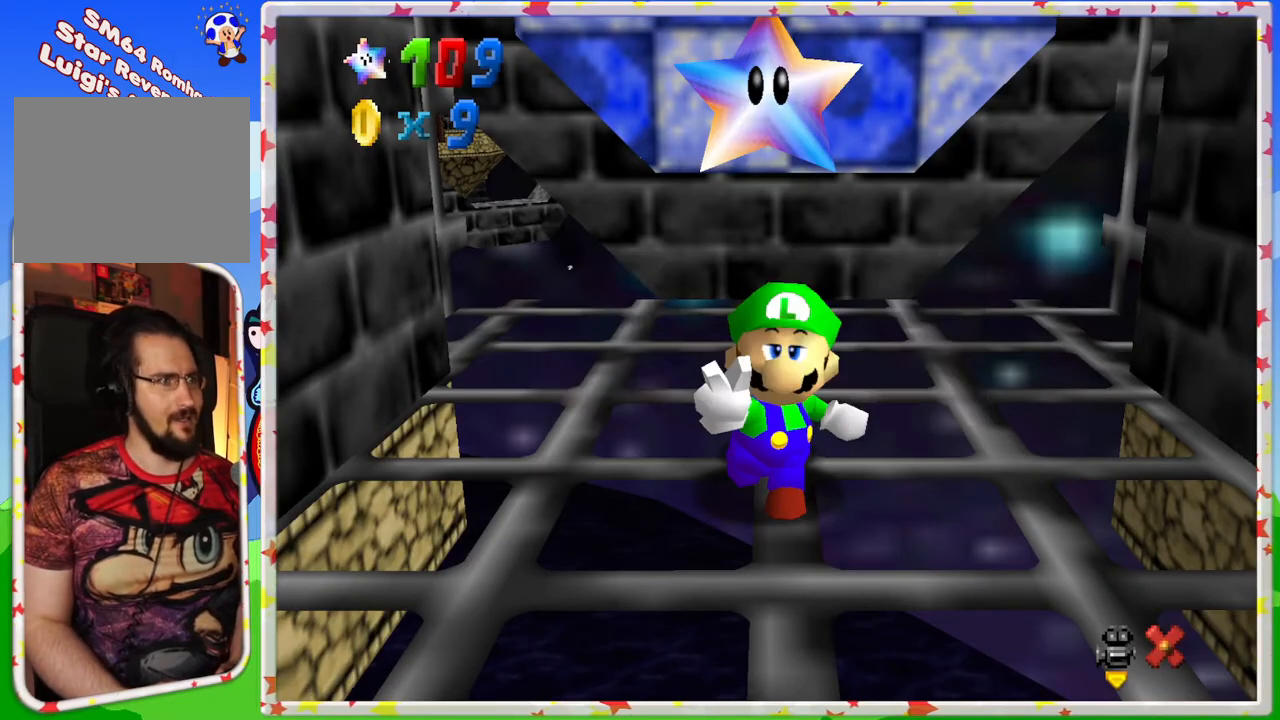
{"buttons": ["C_RIGHT"], "left_stick": "down-left", "events": [[150, "left_stick", "down"], [333, "C_RIGHT", "down"], [417, "C_RIGHT", "up"], [467, "left_stick", "down-left"], [500, "C_RIGHT", "down"]]}
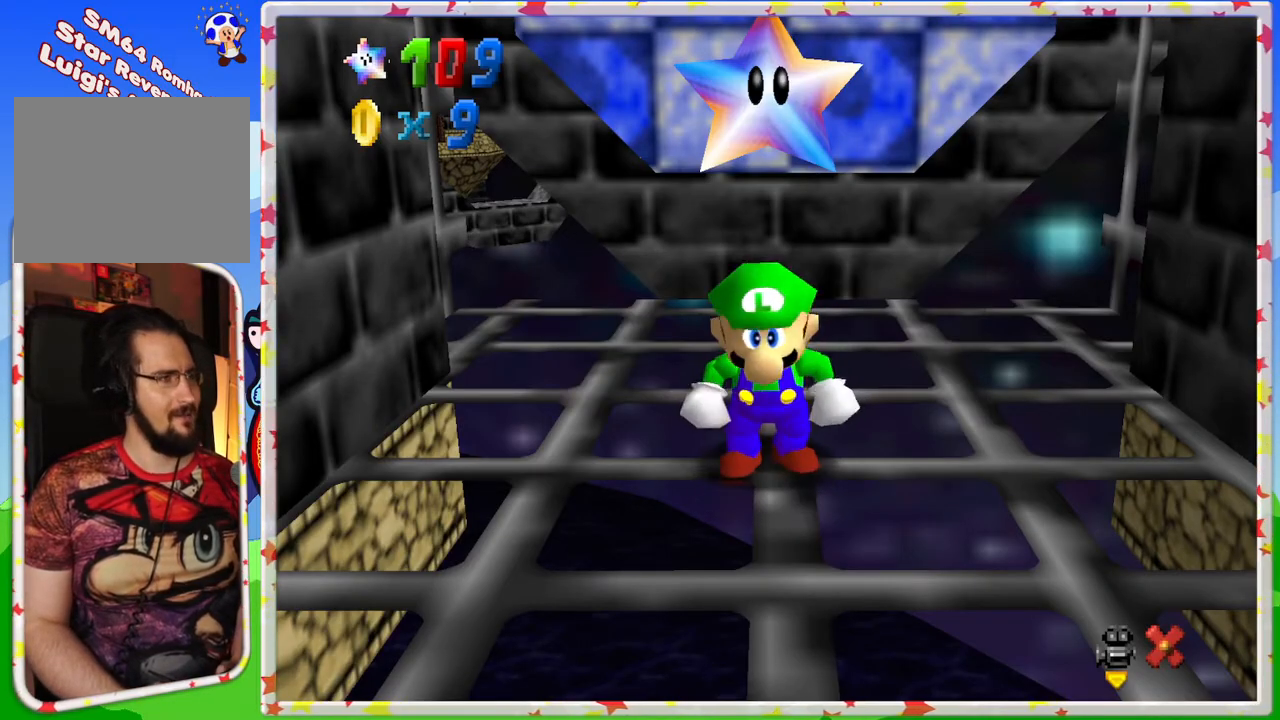
{"buttons": [], "left_stick": "down-left", "events": [[117, "C_RIGHT", "up"], [183, "C_RIGHT", "down"], [283, "C_RIGHT", "up"], [367, "C_RIGHT", "down"], [450, "C_RIGHT", "up"]]}
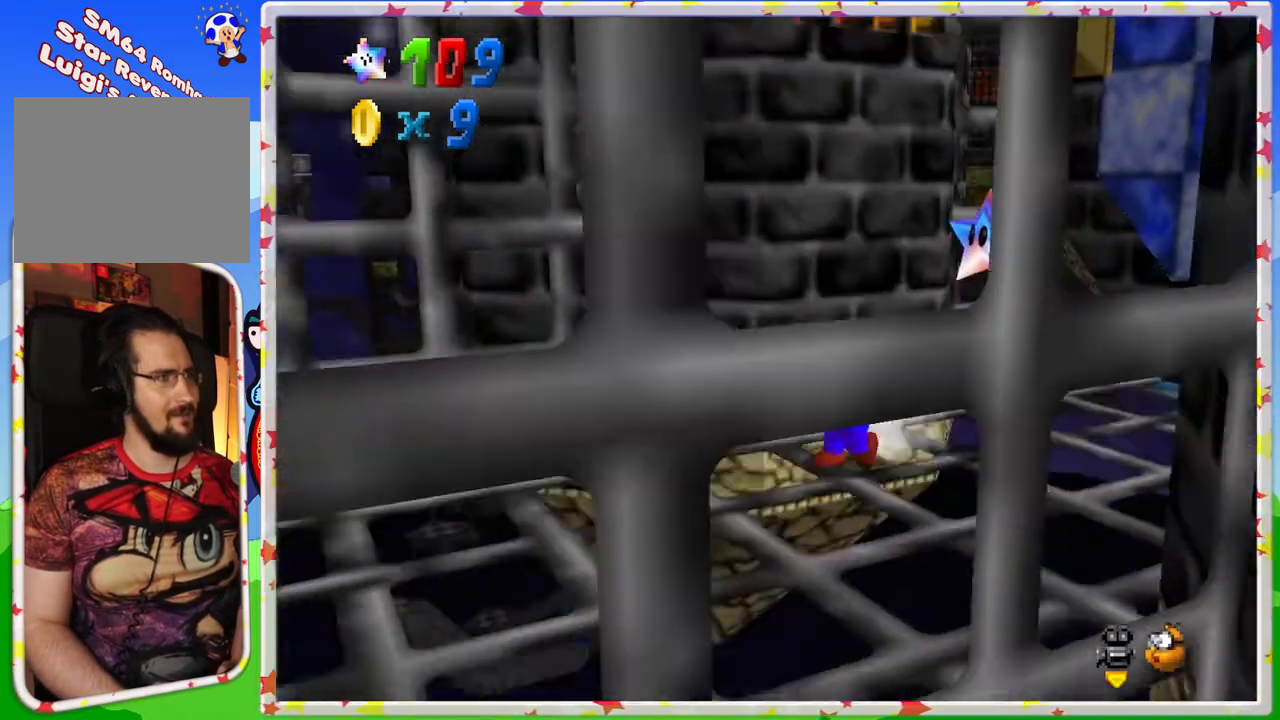
{"buttons": ["C_RIGHT"], "left_stick": "up-left", "events": [[33, "C_RIGHT", "down"], [83, "left_stick", "left"], [150, "C_RIGHT", "up"], [200, "C_RIGHT", "down"], [200, "left_stick", "up-left"], [333, "C_RIGHT", "up"], [467, "C_RIGHT", "down"]]}
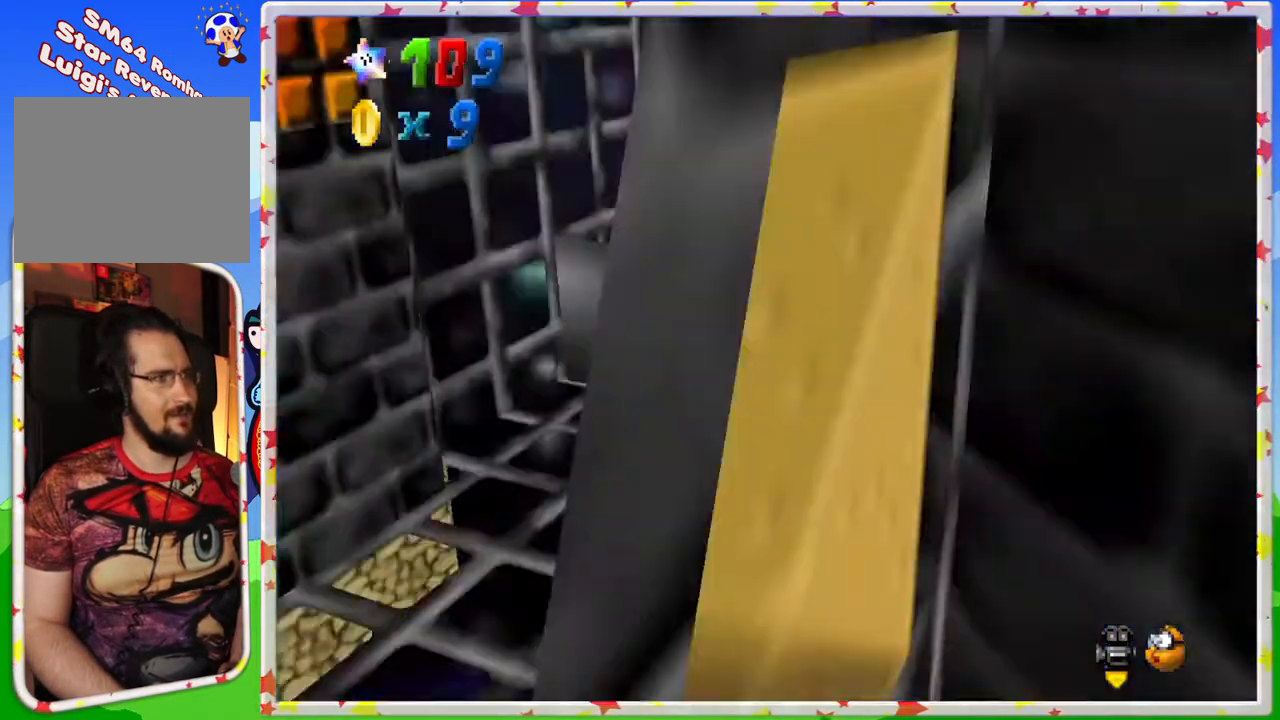
{"buttons": [], "left_stick": "up", "events": [[33, "C_RIGHT", "up"], [33, "left_stick", "up"], [350, "C_LEFT", "down"], [483, "C_LEFT", "up"]]}
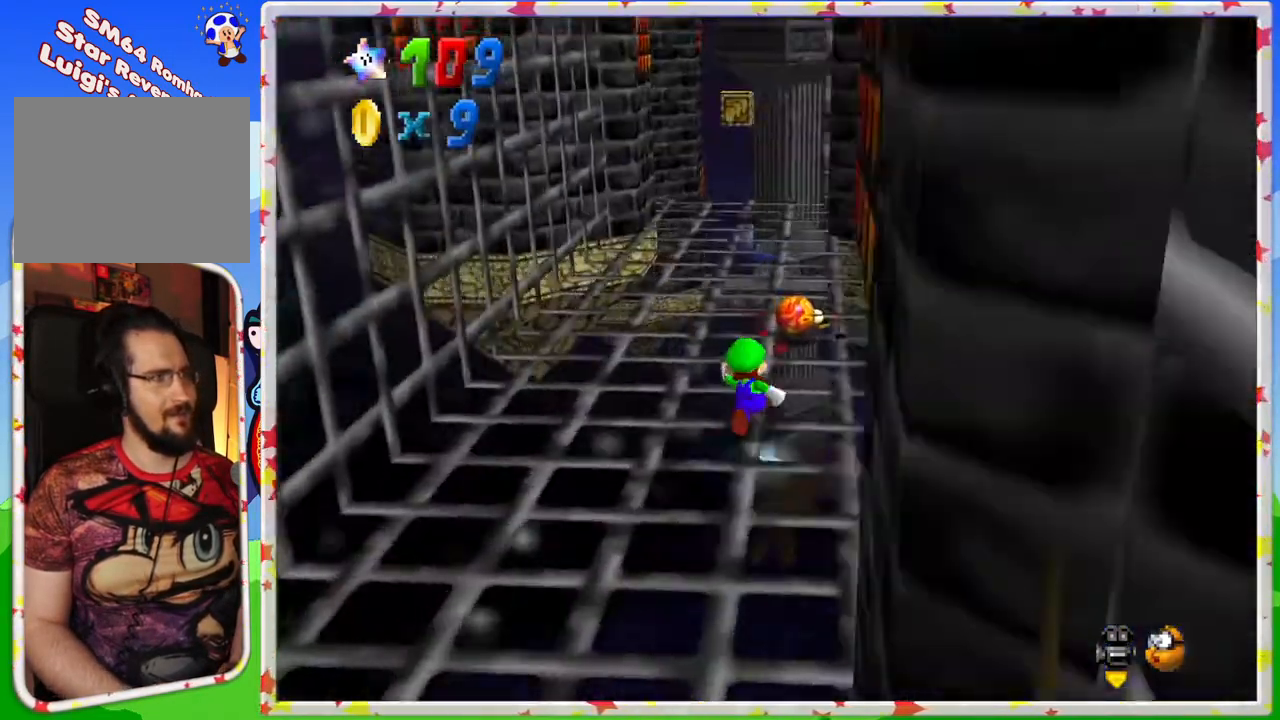
{"buttons": [], "left_stick": "up", "events": [[100, "left_stick", "up-left"], [250, "left_stick", "up"]]}
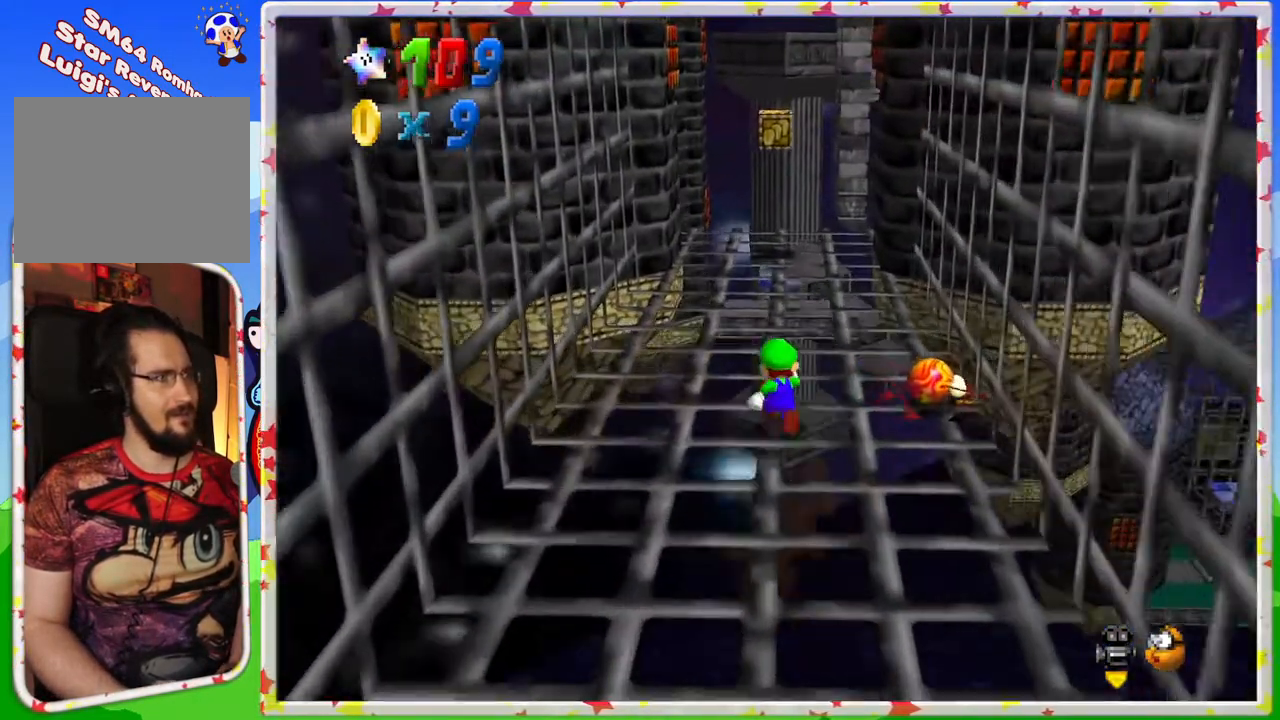
{"buttons": [], "left_stick": "up", "events": []}
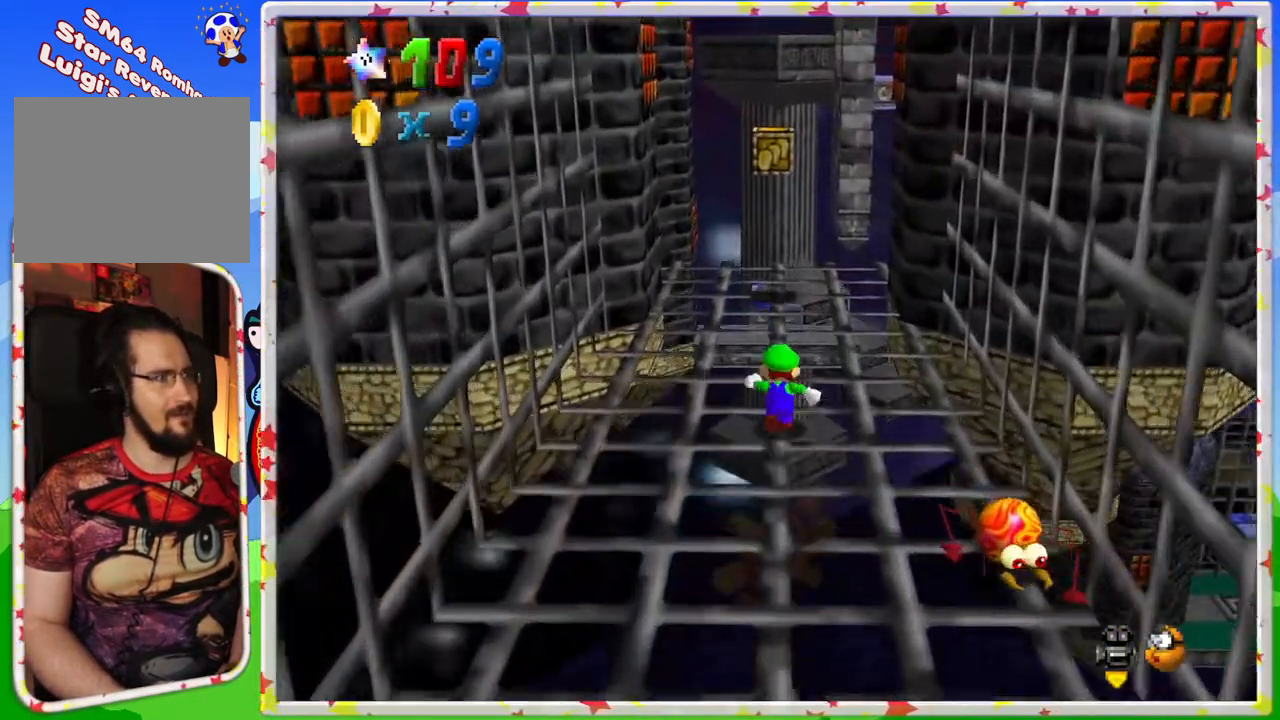
{"buttons": [], "left_stick": "left", "events": [[250, "left_stick", "left"]]}
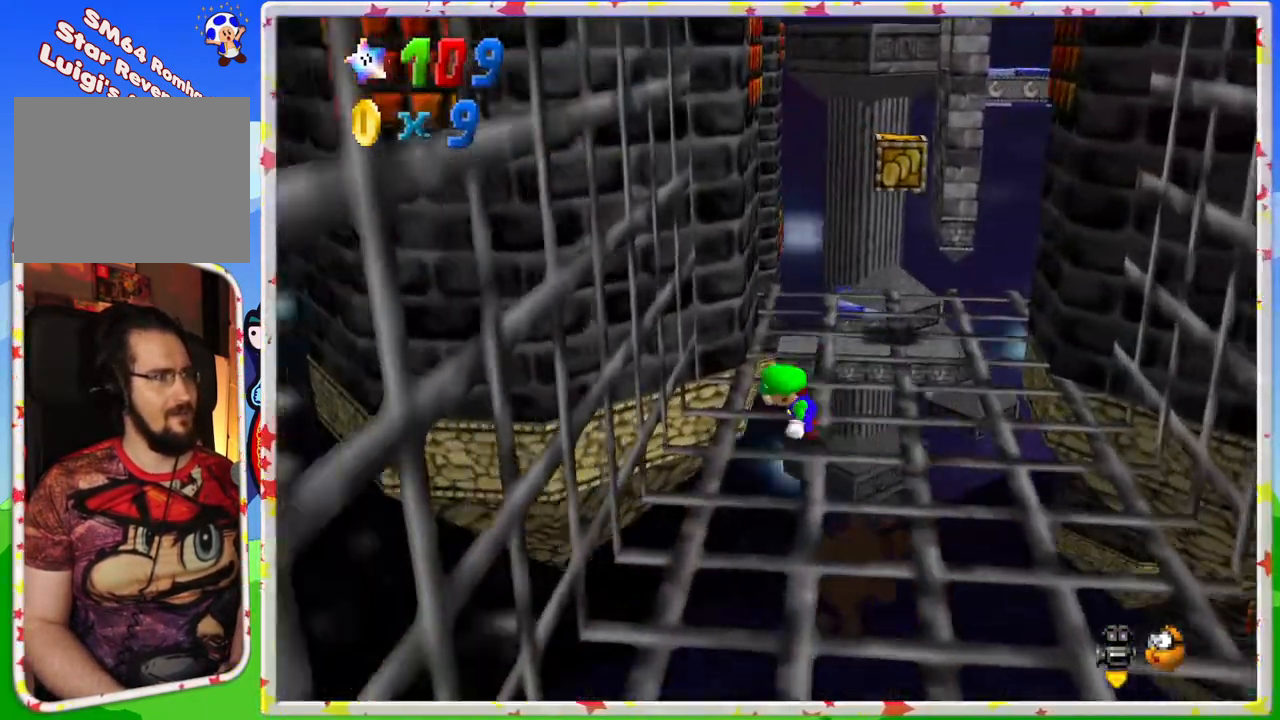
{"buttons": ["A"], "left_stick": "down-right", "events": [[33, "A", "down"], [233, "A", "up"], [283, "left_stick", "down-right"], [333, "A", "down"]]}
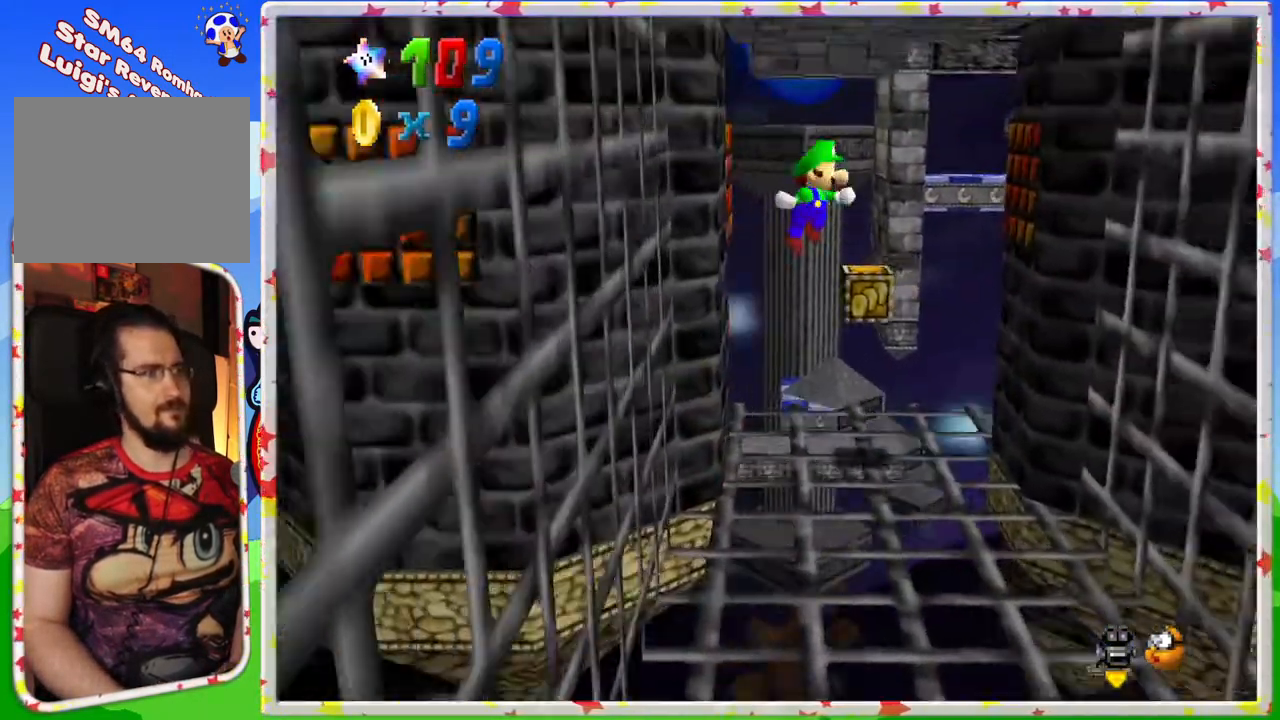
{"buttons": [], "left_stick": "down-right", "events": [[433, "A", "up"]]}
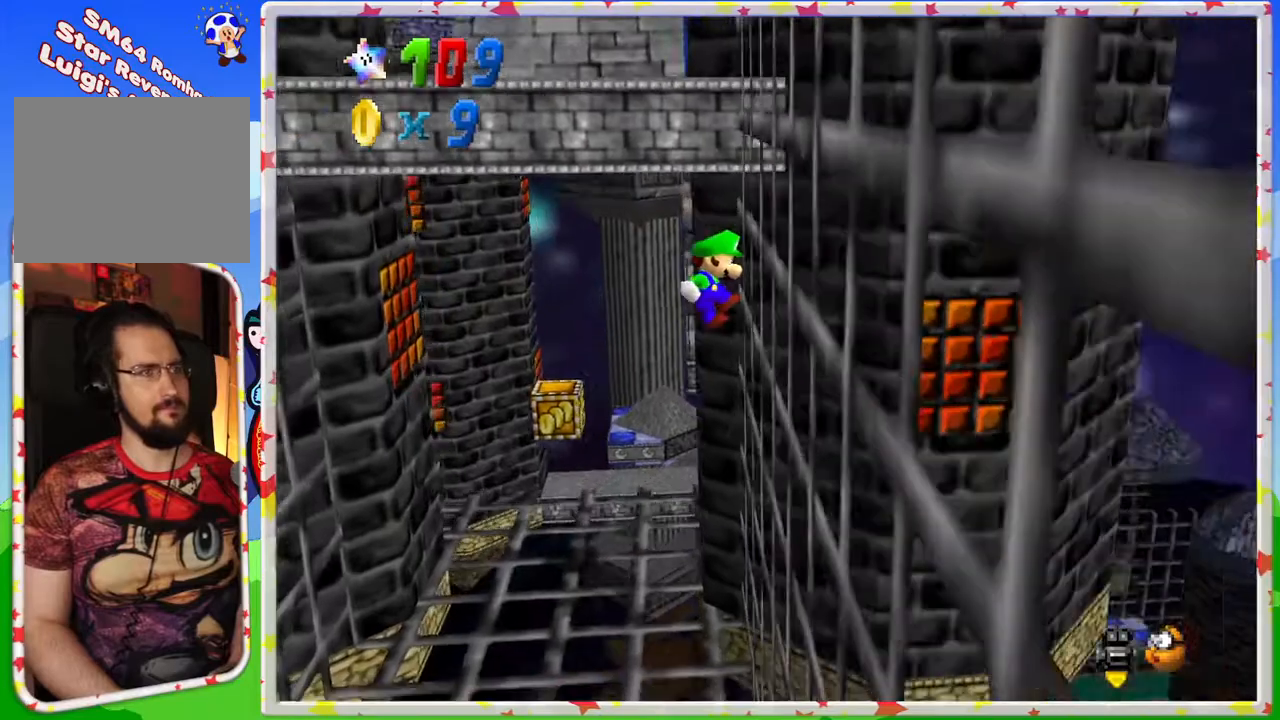
{"buttons": ["A"], "left_stick": "down", "events": [[100, "A", "down"], [167, "left_stick", "left"], [450, "left_stick", "down"]]}
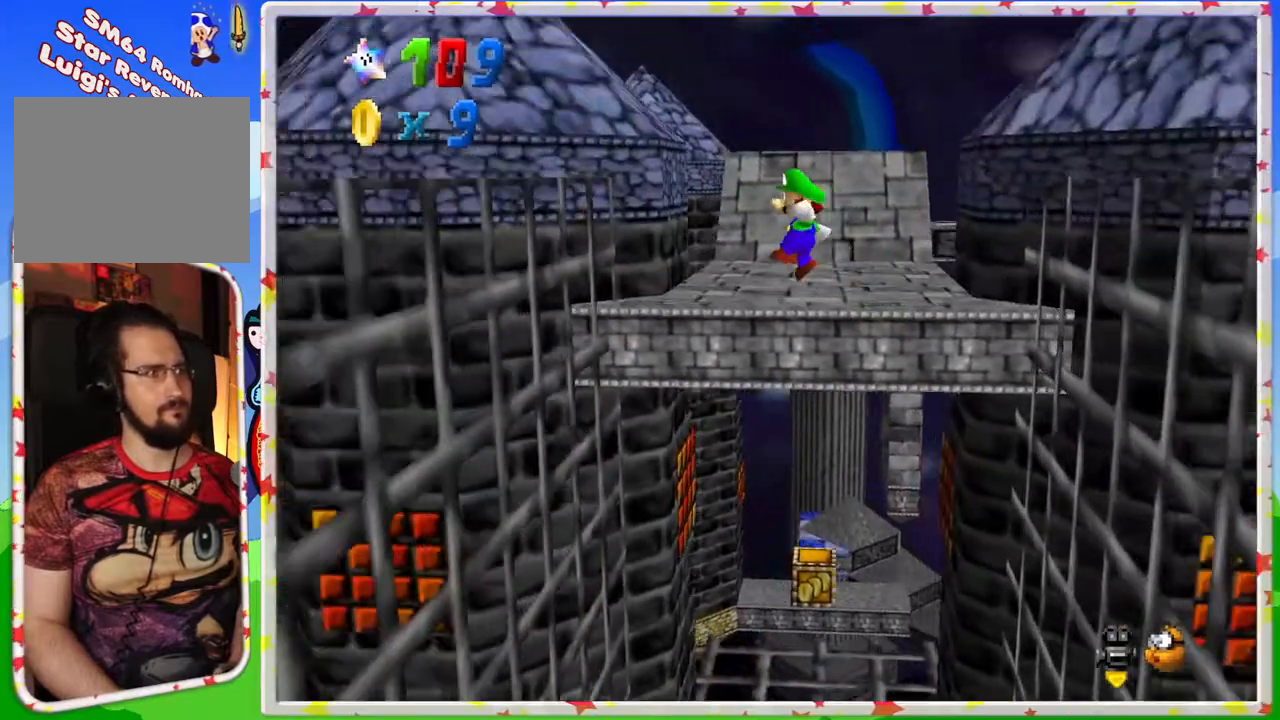
{"buttons": ["A"], "left_stick": "left", "events": [[117, "left_stick", "left"], [267, "A", "up"], [450, "A", "down"]]}
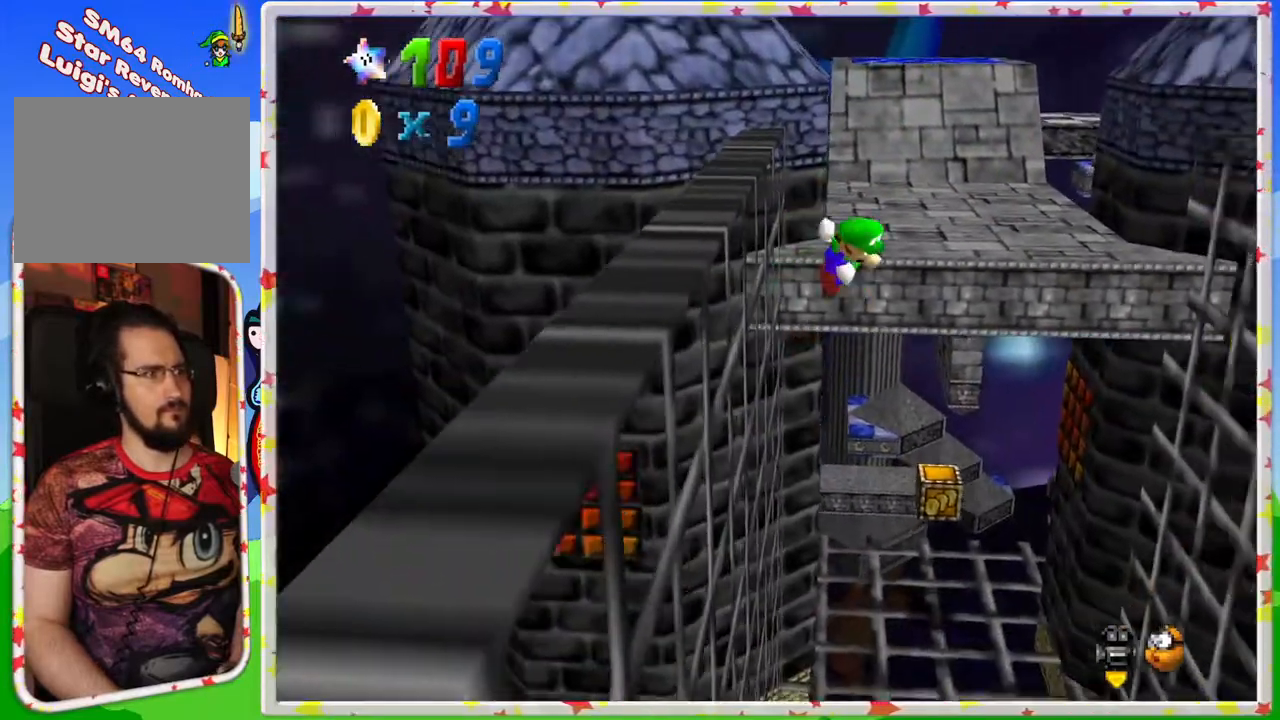
{"buttons": [], "left_stick": "up-left", "events": [[17, "left_stick", "right"], [433, "left_stick", "up-left"], [467, "A", "up"]]}
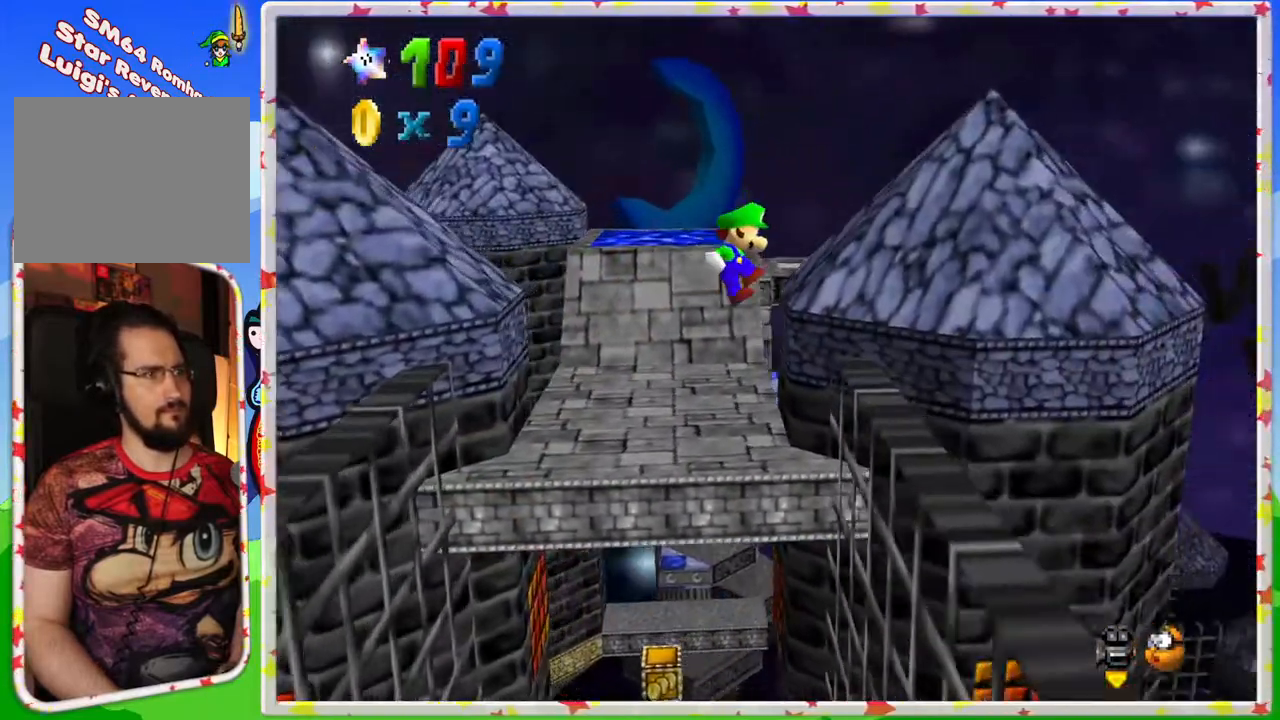
{"buttons": ["A"], "left_stick": "center", "events": [[417, "left_stick", "center"], [500, "A", "down"]]}
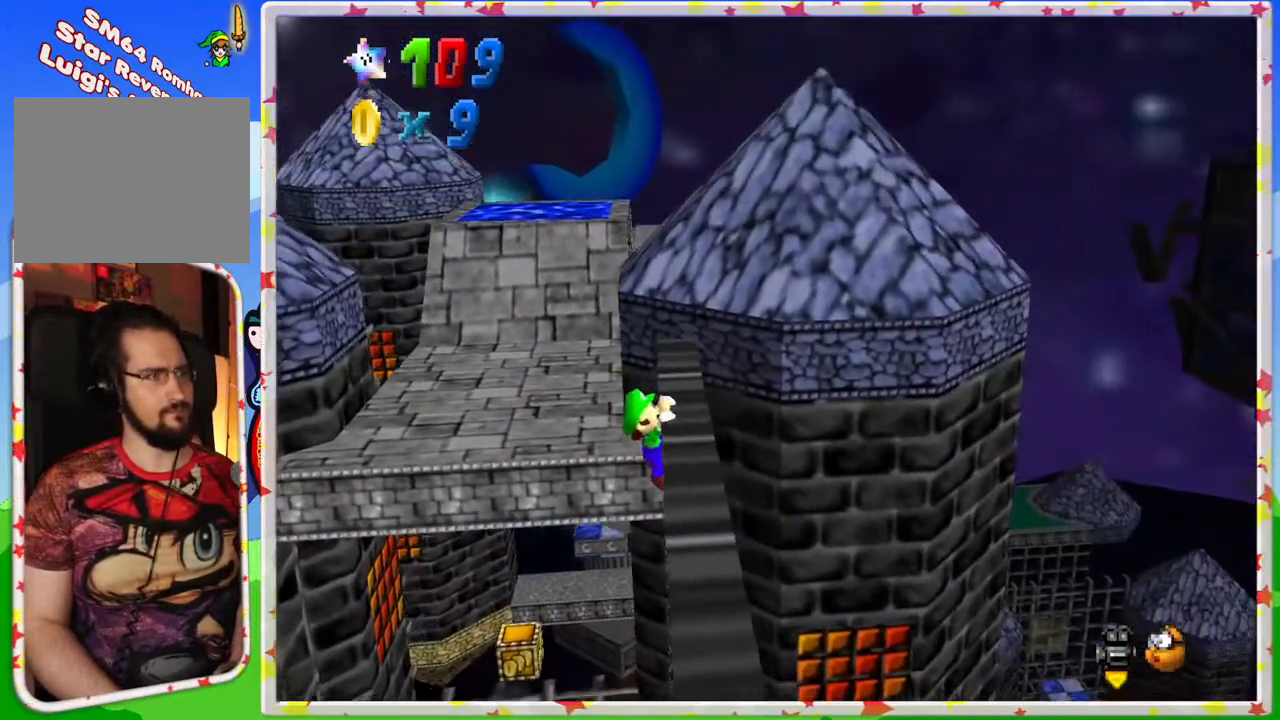
{"buttons": ["C_LEFT"], "left_stick": "center", "events": [[167, "A", "up"], [250, "C_LEFT", "down"], [350, "C_LEFT", "up"], [417, "C_LEFT", "down"]]}